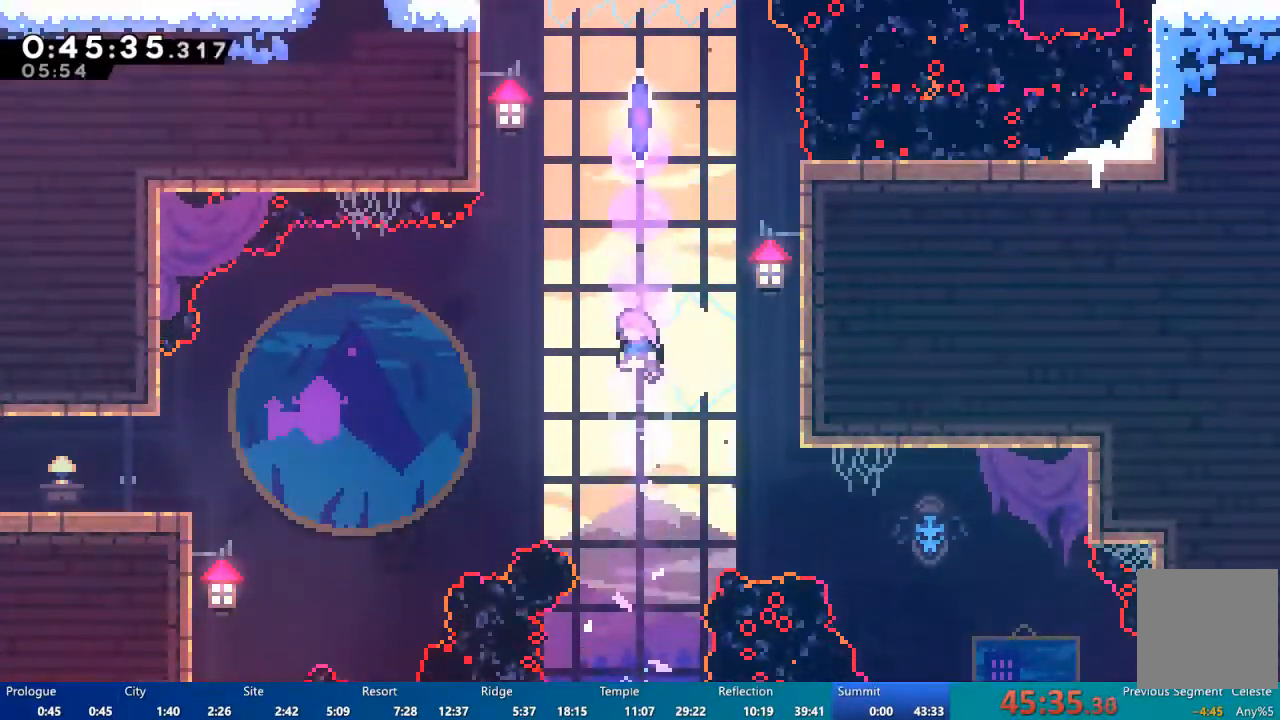
Gameplay with a controller (Xbox layout); each line is a JSON object with the inputs held at the frame after it (dt_ms = milliseconds from this image to that frame). "events" lists button and stick changes between this image and that frame as [ms after this image, input, new state], when the widget could be followed in between.
{"dt_ms": 500, "buttons": ["X", "DPAD_UP", "DPAD_LEFT"], "left_stick": "center", "right_stick": "center", "events": [[17, "X", "down"], [250, "DPAD_LEFT", "down"]]}
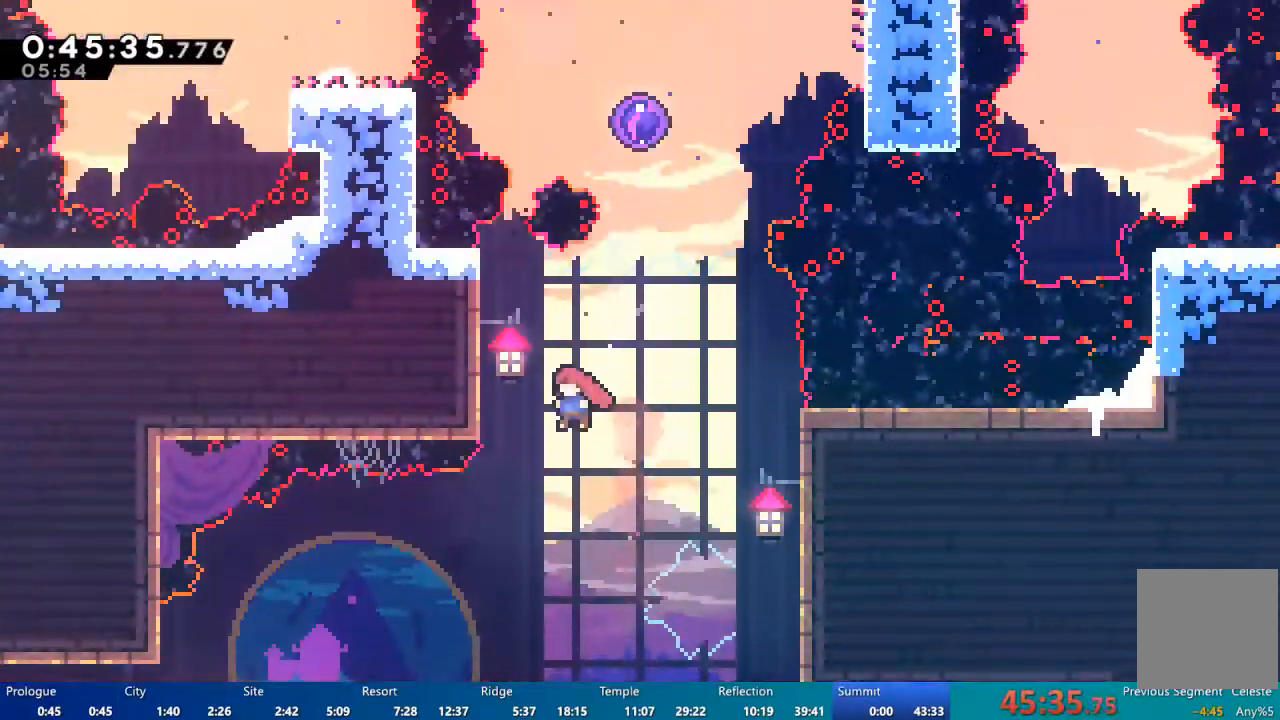
{"dt_ms": 500, "buttons": ["A", "DPAD_RIGHT"], "left_stick": "center", "right_stick": "center", "events": [[50, "X", "up"], [150, "X", "down"], [183, "DPAD_LEFT", "up"], [283, "X", "up"], [383, "A", "down"], [483, "DPAD_RIGHT", "down"], [483, "DPAD_UP", "up"]]}
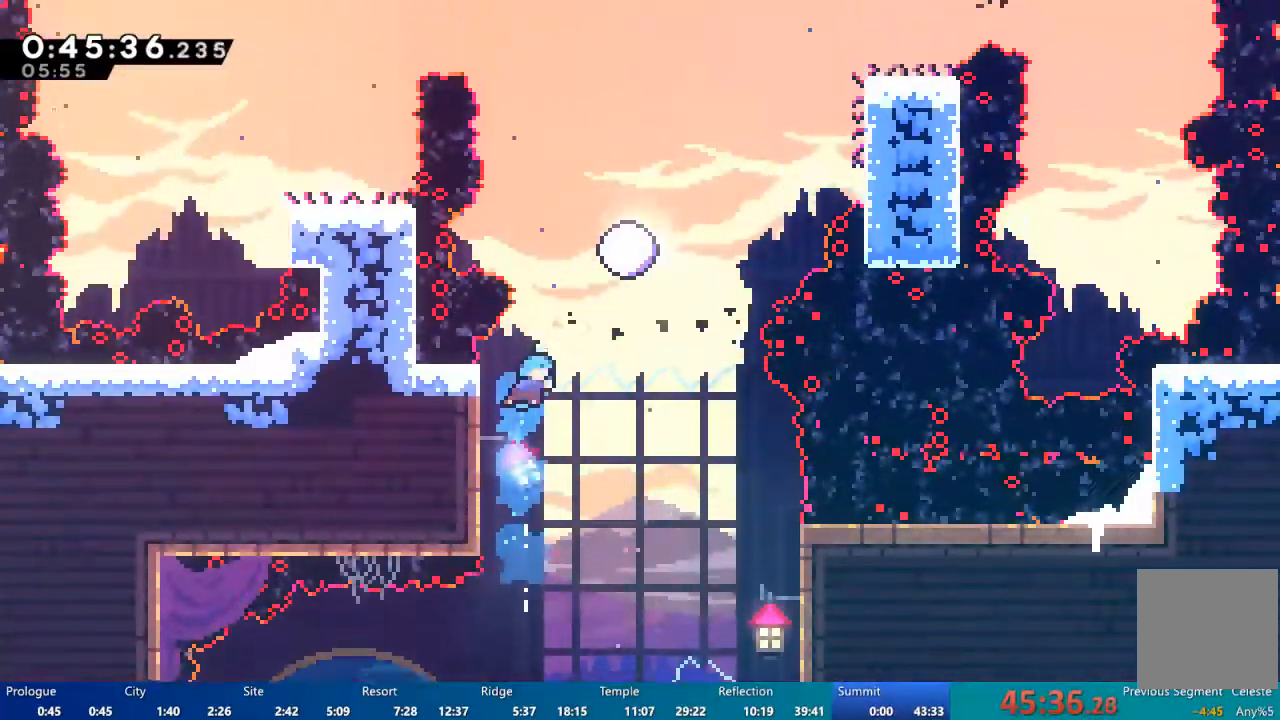
{"dt_ms": 500, "buttons": [], "left_stick": "center", "right_stick": "center", "events": [[183, "DPAD_RIGHT", "up"], [183, "DPAD_UP", "down"], [217, "A", "up"], [317, "X", "down"], [383, "X", "up"], [450, "DPAD_UP", "up"]]}
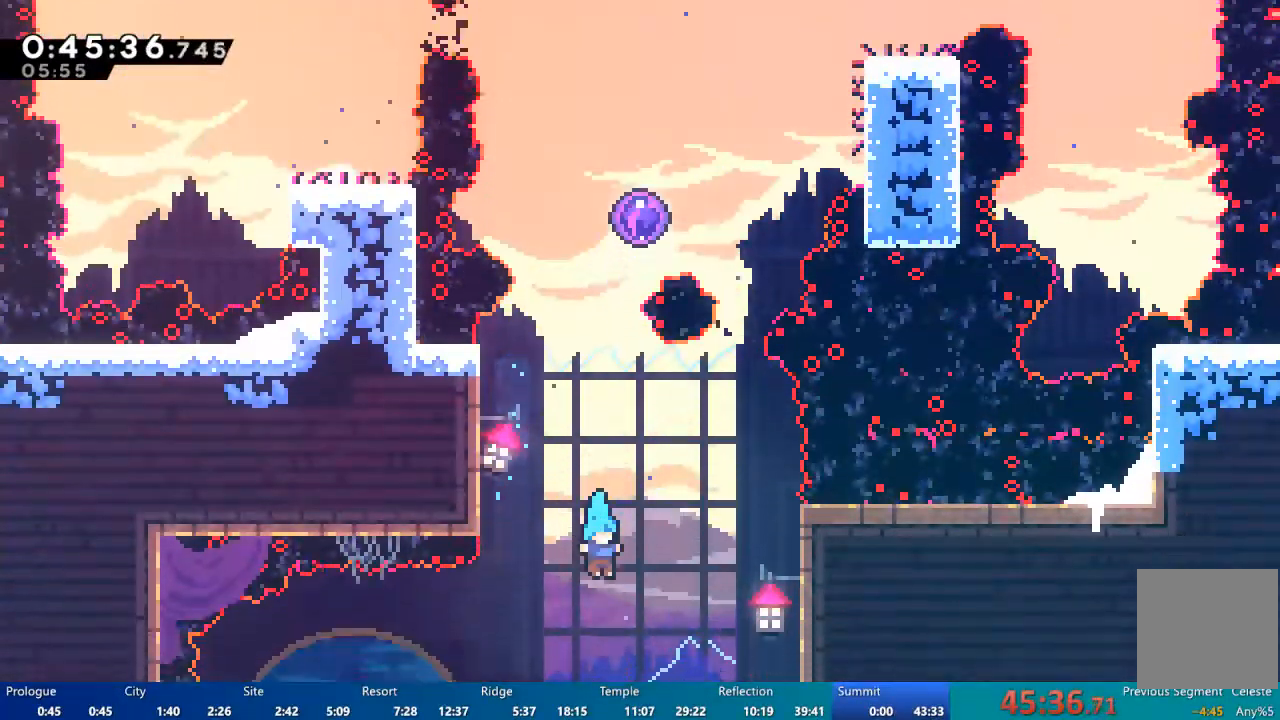
{"dt_ms": 500, "buttons": [], "left_stick": "center", "right_stick": "center"}
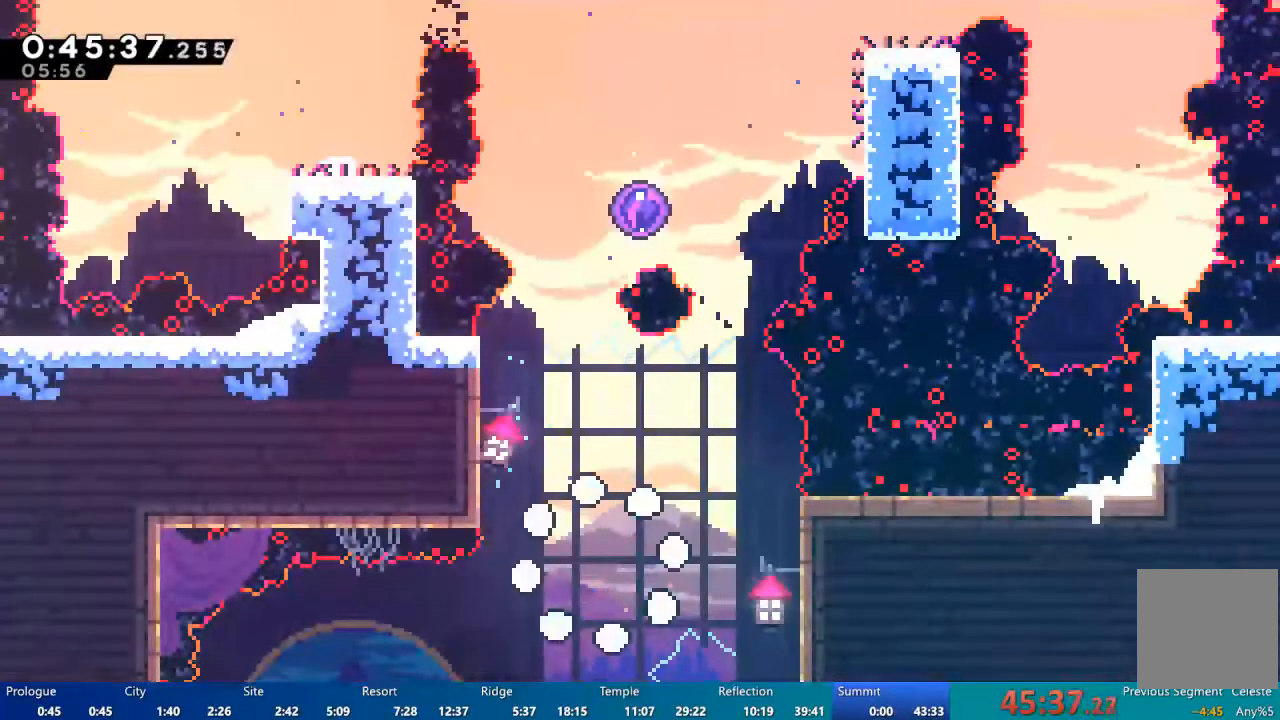
{"dt_ms": 500, "buttons": [], "left_stick": "center", "right_stick": "center", "events": []}
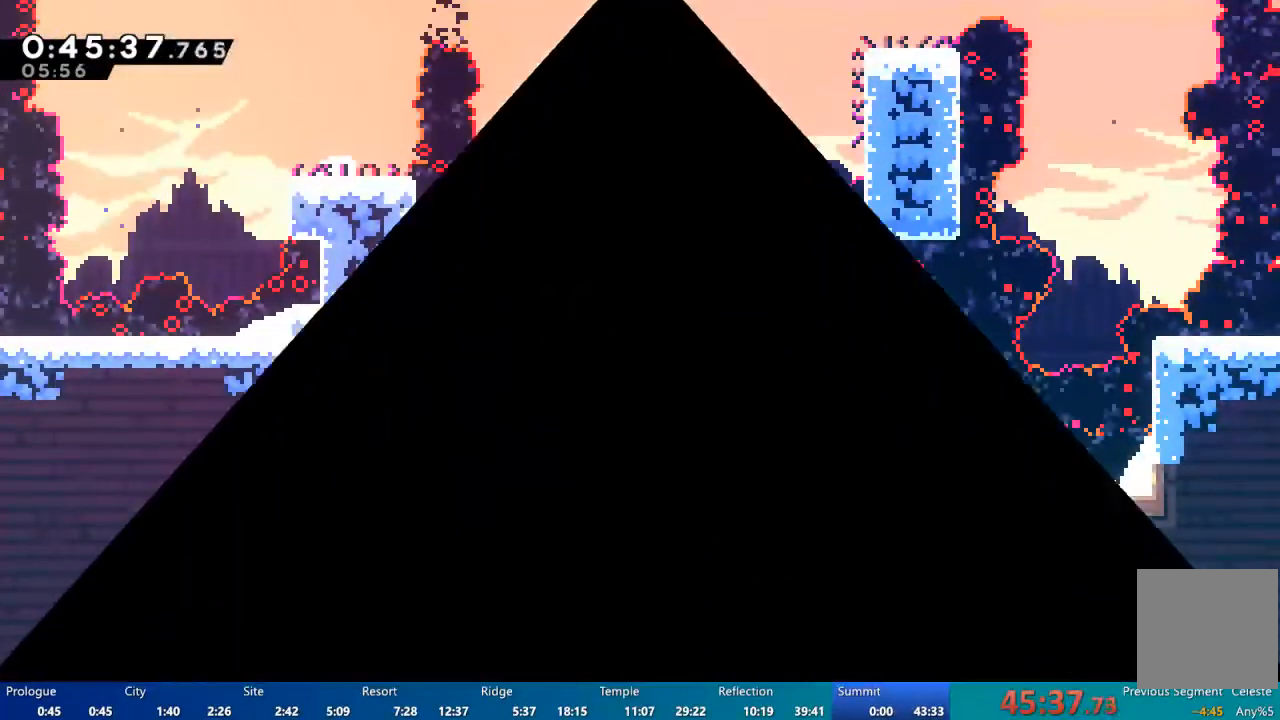
{"dt_ms": 1000, "buttons": ["X", "DPAD_DOWN", "DPAD_RIGHT"], "left_stick": "center", "right_stick": "center"}
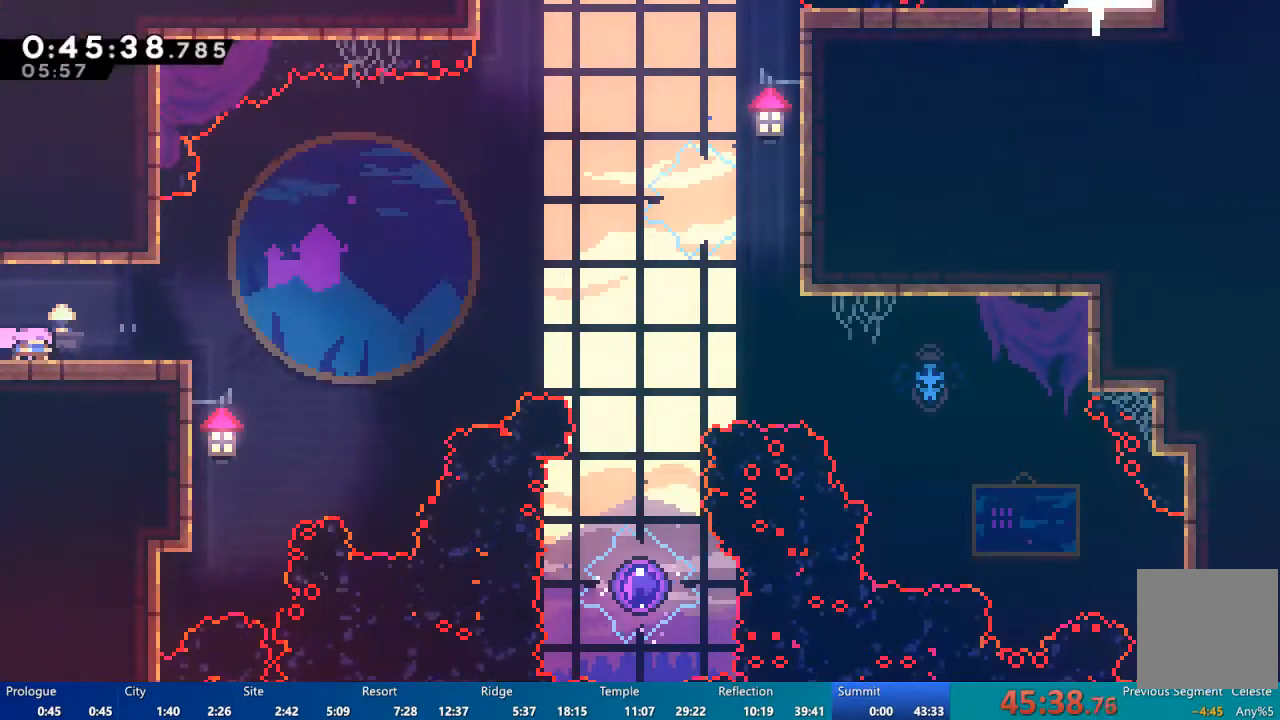
{"dt_ms": 500, "buttons": ["A", "DPAD_RIGHT"], "left_stick": "center", "right_stick": "center"}
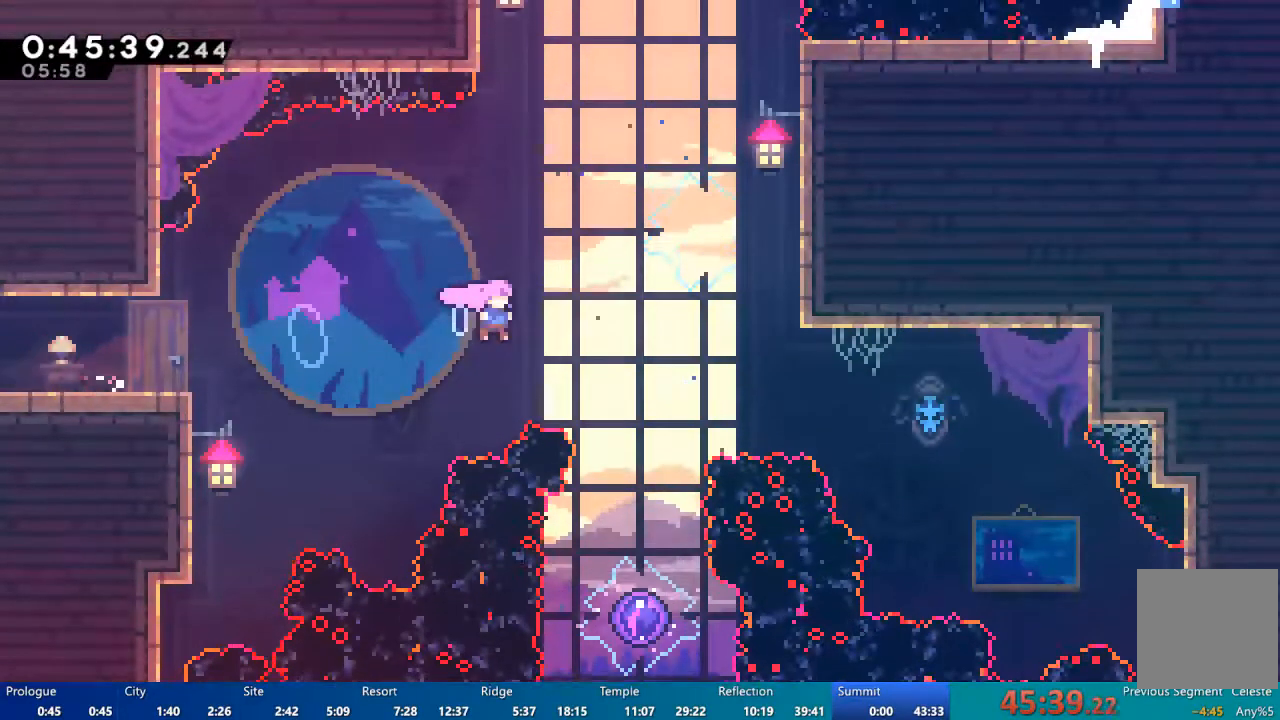
{"dt_ms": 500, "buttons": ["DPAD_UP"], "left_stick": "center", "right_stick": "center", "events": [[17, "A", "up"], [117, "DPAD_DOWN", "down"], [117, "DPAD_RIGHT", "up"], [183, "X", "down"], [317, "X", "up"], [417, "DPAD_DOWN", "up"], [450, "DPAD_UP", "down"]]}
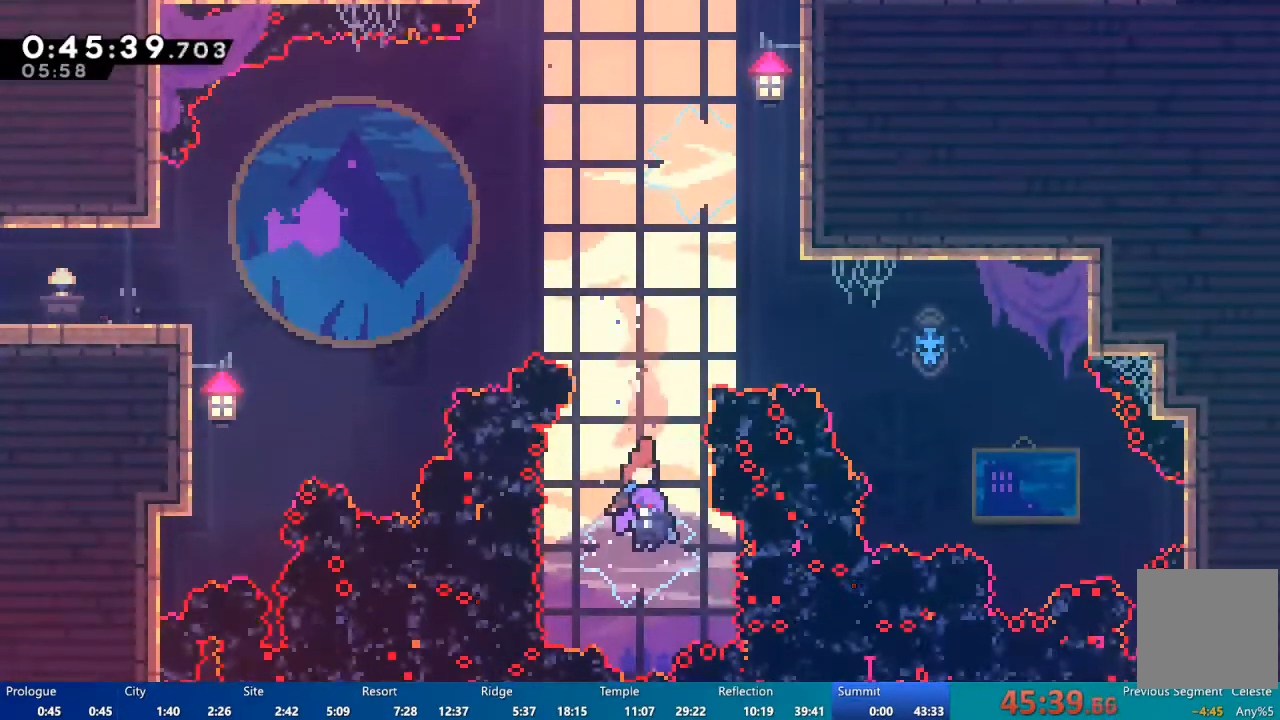
{"dt_ms": 500, "buttons": ["DPAD_UP"], "left_stick": "center", "right_stick": "center", "events": [[50, "X", "down"], [250, "X", "up"]]}
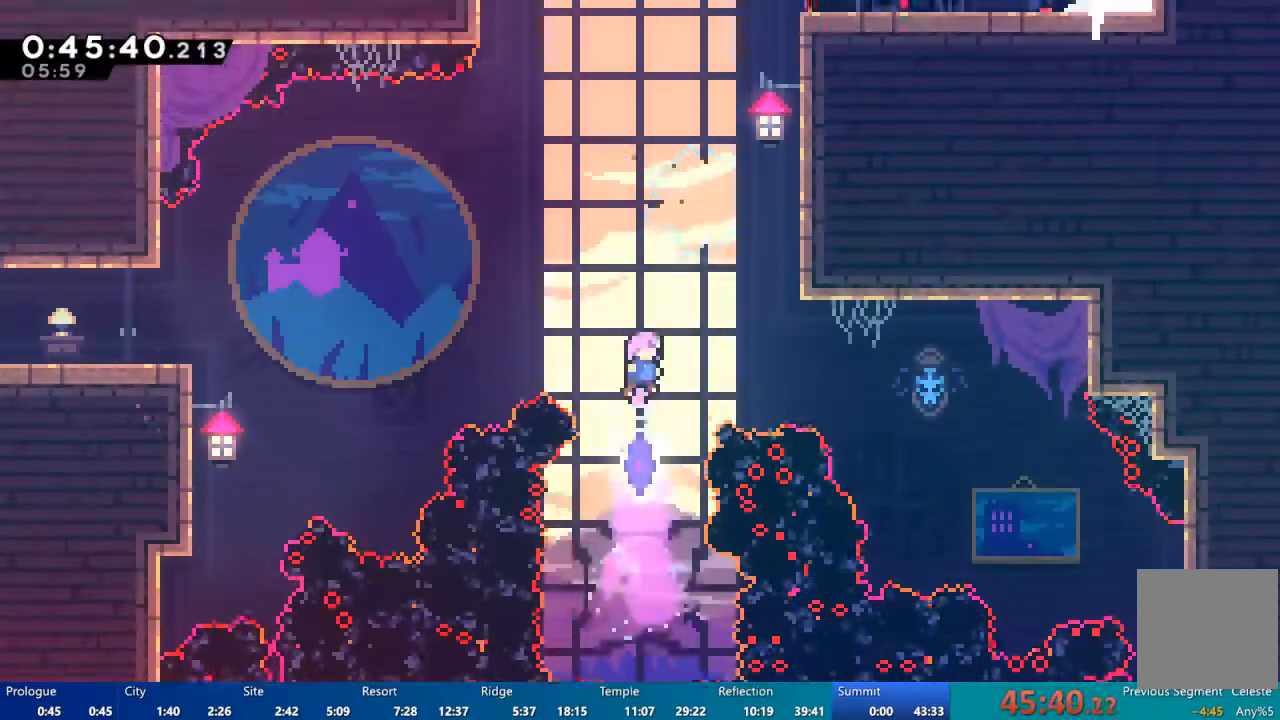
{"dt_ms": 500, "buttons": ["X", "DPAD_UP", "DPAD_LEFT"], "left_stick": "center", "right_stick": "center", "events": [[283, "X", "down"], [417, "DPAD_LEFT", "down"]]}
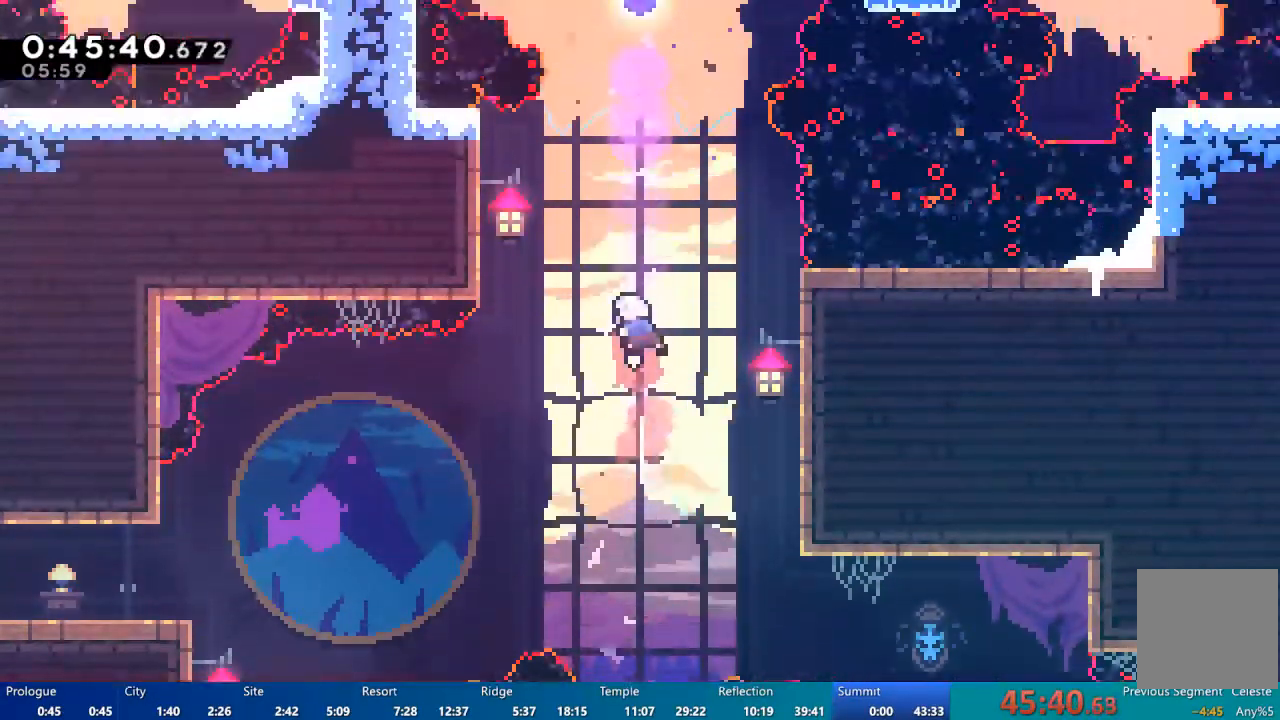
{"dt_ms": 500, "buttons": ["X", "DPAD_UP"], "left_stick": "center", "right_stick": "center", "events": [[383, "X", "up"], [417, "DPAD_LEFT", "up"], [450, "X", "down"]]}
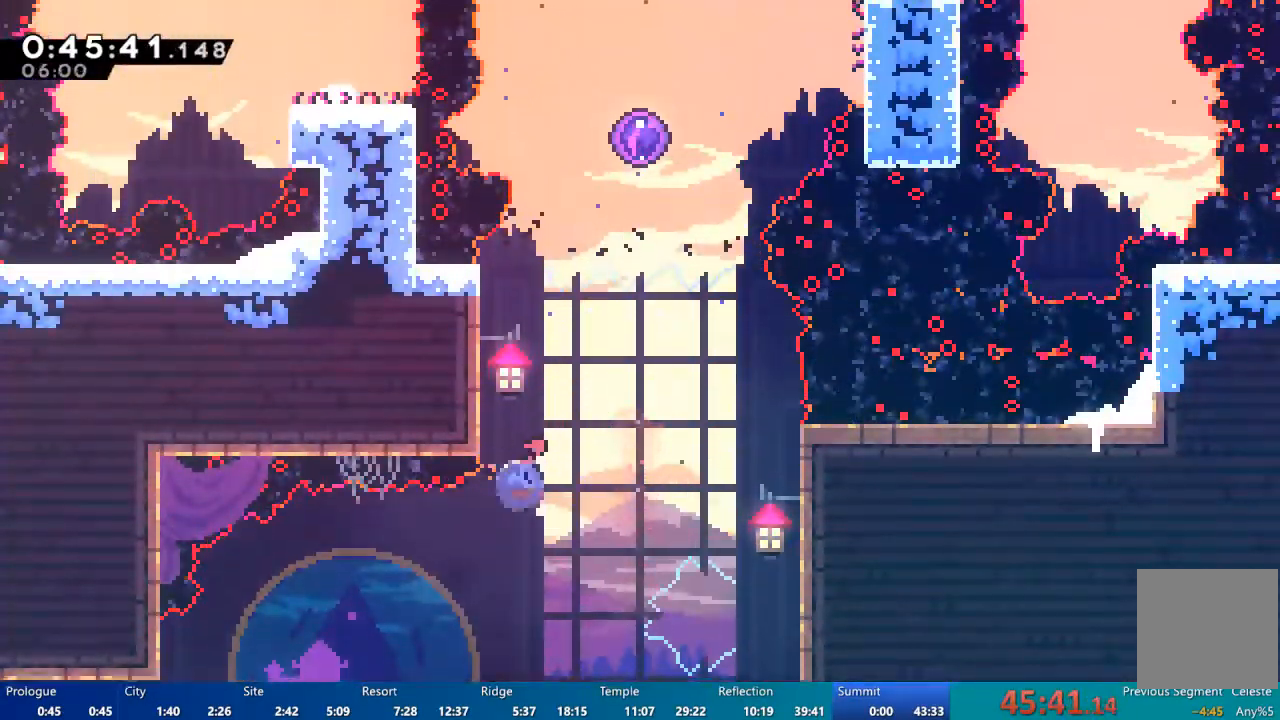
{"dt_ms": 500, "buttons": ["A", "DPAD_RIGHT"], "left_stick": "center", "right_stick": "center", "events": [[83, "DPAD_LEFT", "down"], [83, "X", "up"], [183, "A", "down"], [183, "DPAD_LEFT", "up"], [283, "DPAD_RIGHT", "down"], [283, "DPAD_UP", "up"]]}
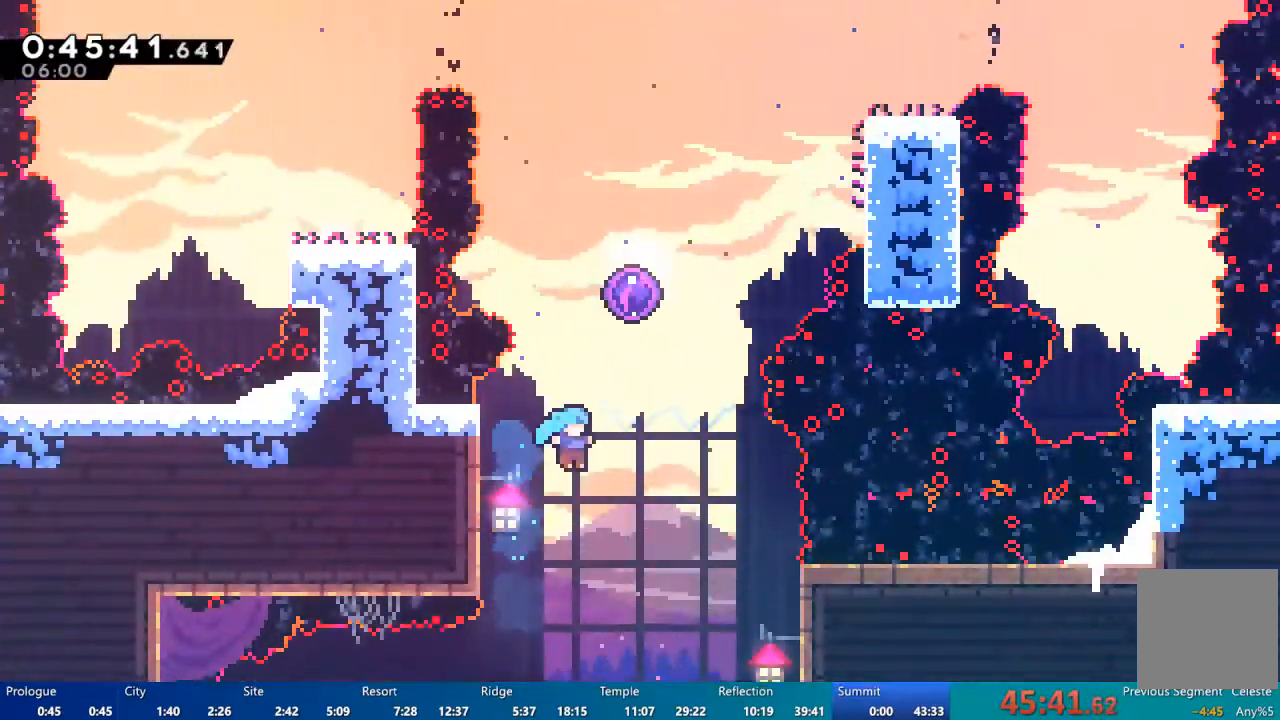
{"dt_ms": 1000, "buttons": [], "left_stick": "center", "right_stick": "center"}
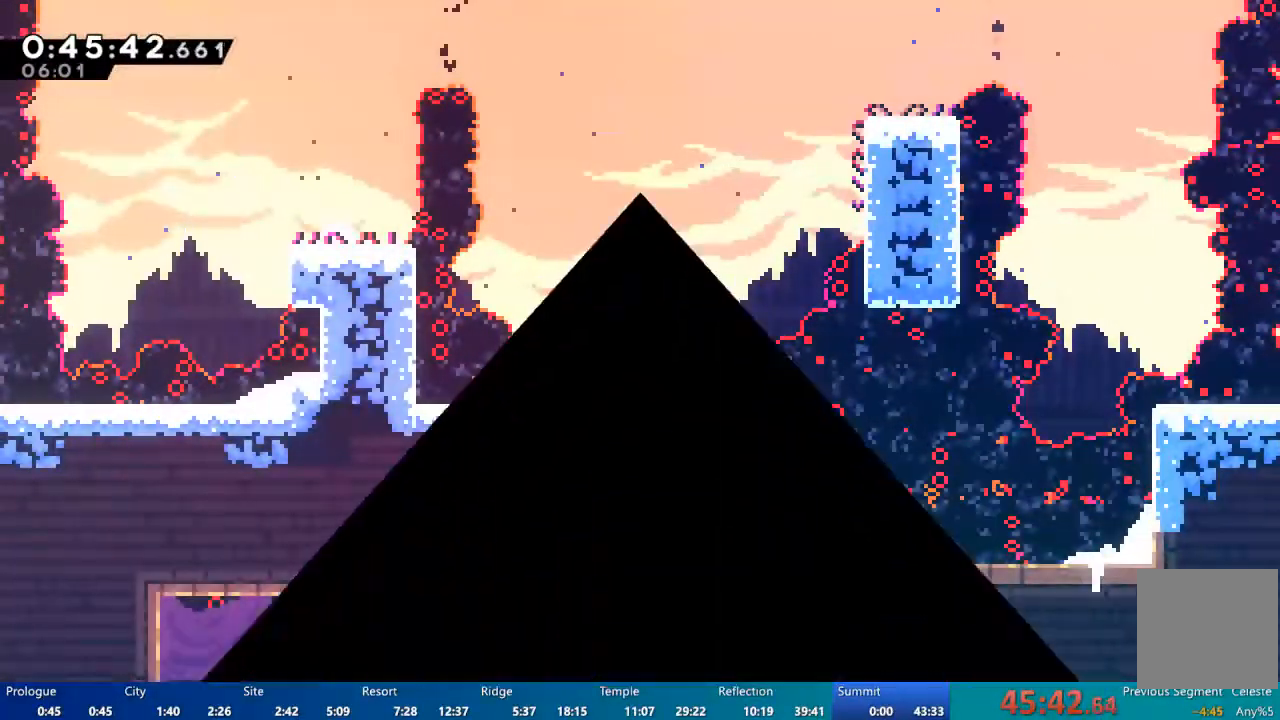
{"dt_ms": 500, "buttons": [], "left_stick": "center", "right_stick": "center", "events": []}
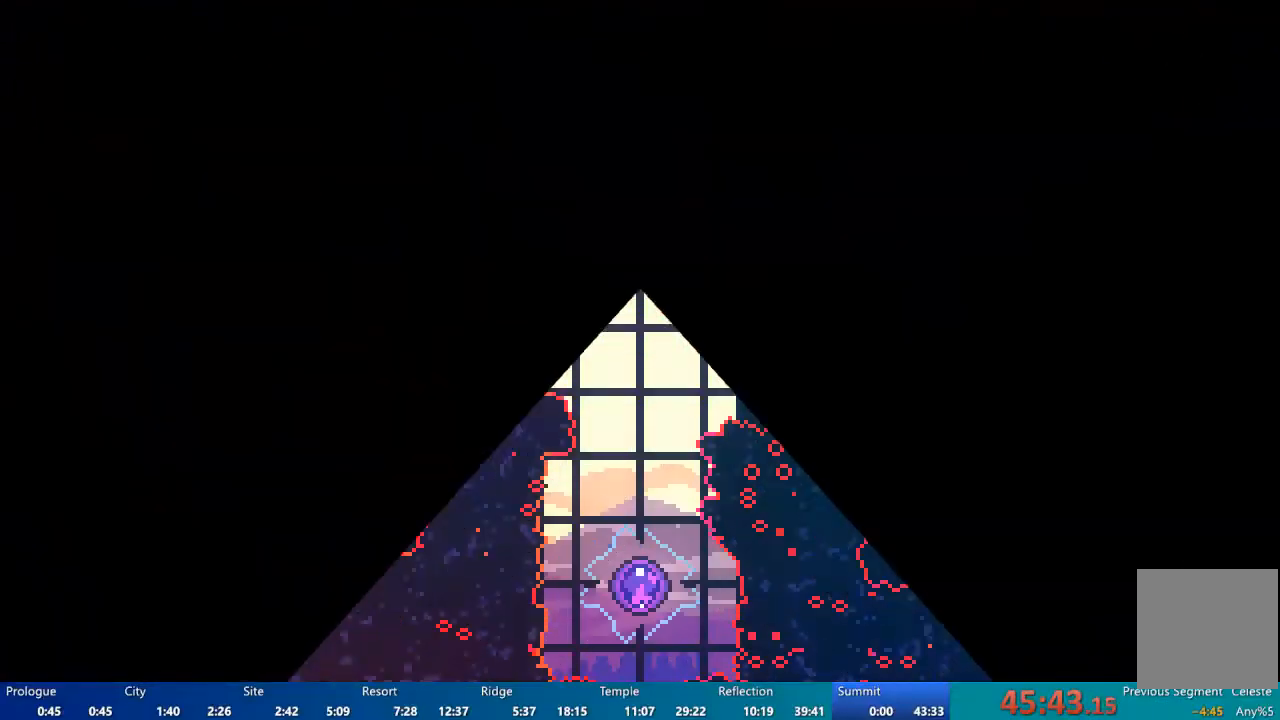
{"dt_ms": 500, "buttons": ["X", "DPAD_DOWN", "DPAD_RIGHT"], "left_stick": "center", "right_stick": "center", "events": [[450, "DPAD_DOWN", "down"], [483, "DPAD_RIGHT", "down"], [483, "X", "down"]]}
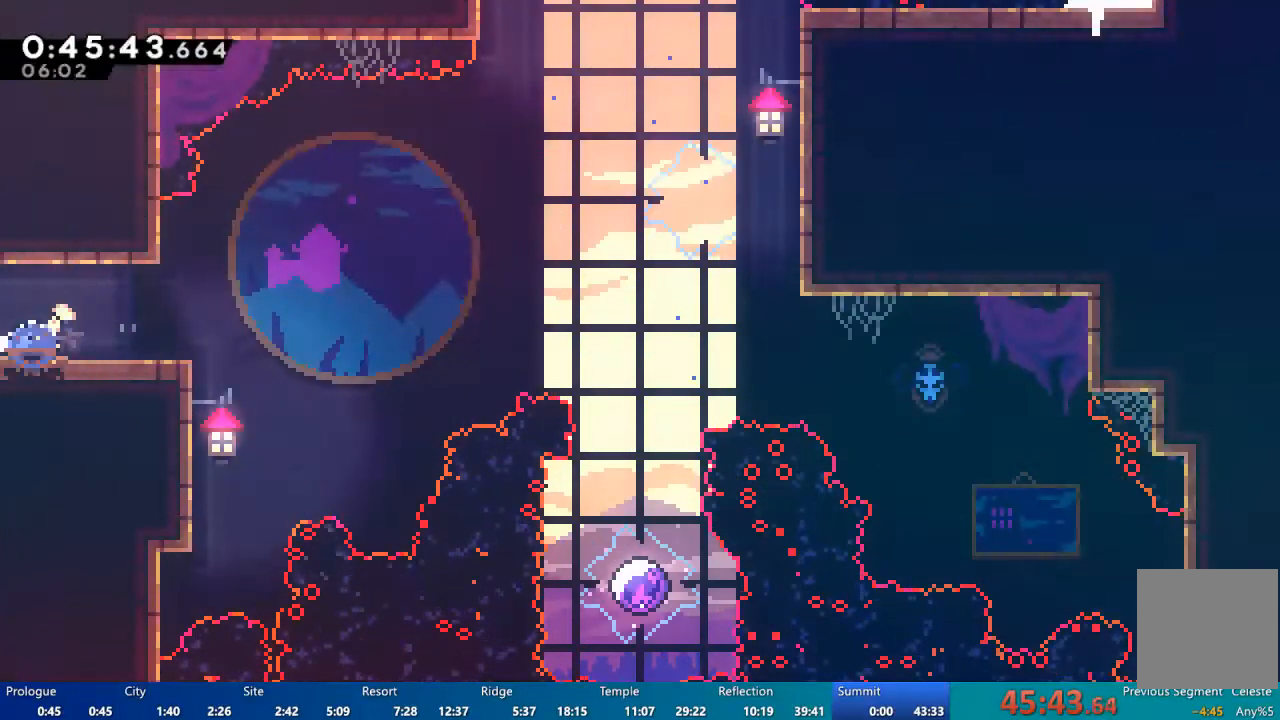
{"dt_ms": 500, "buttons": ["DPAD_DOWN", "DPAD_RIGHT"], "left_stick": "center", "right_stick": "center", "events": [[17, "X", "up"], [150, "A", "down"], [483, "A", "up"]]}
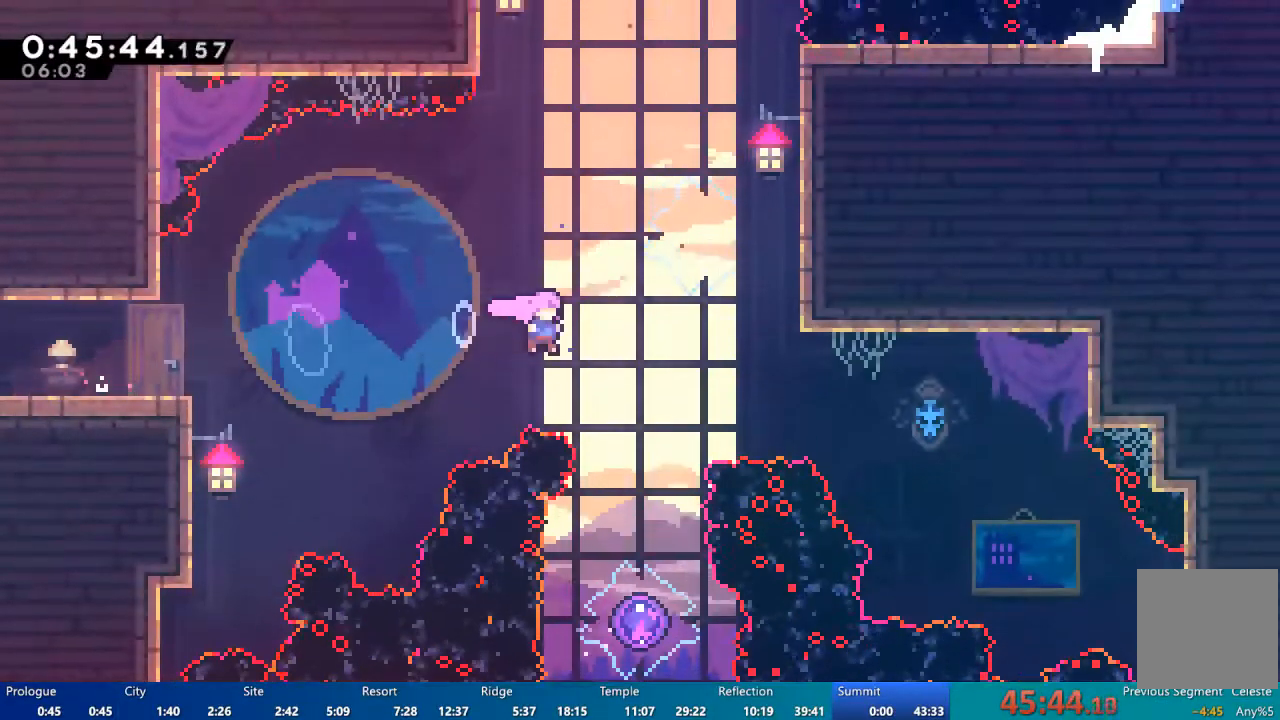
{"dt_ms": 500, "buttons": ["DPAD_UP"], "left_stick": "center", "right_stick": "center", "events": [[83, "DPAD_RIGHT", "up"], [117, "X", "down"], [317, "X", "up"], [383, "DPAD_DOWN", "up"], [417, "DPAD_UP", "down"]]}
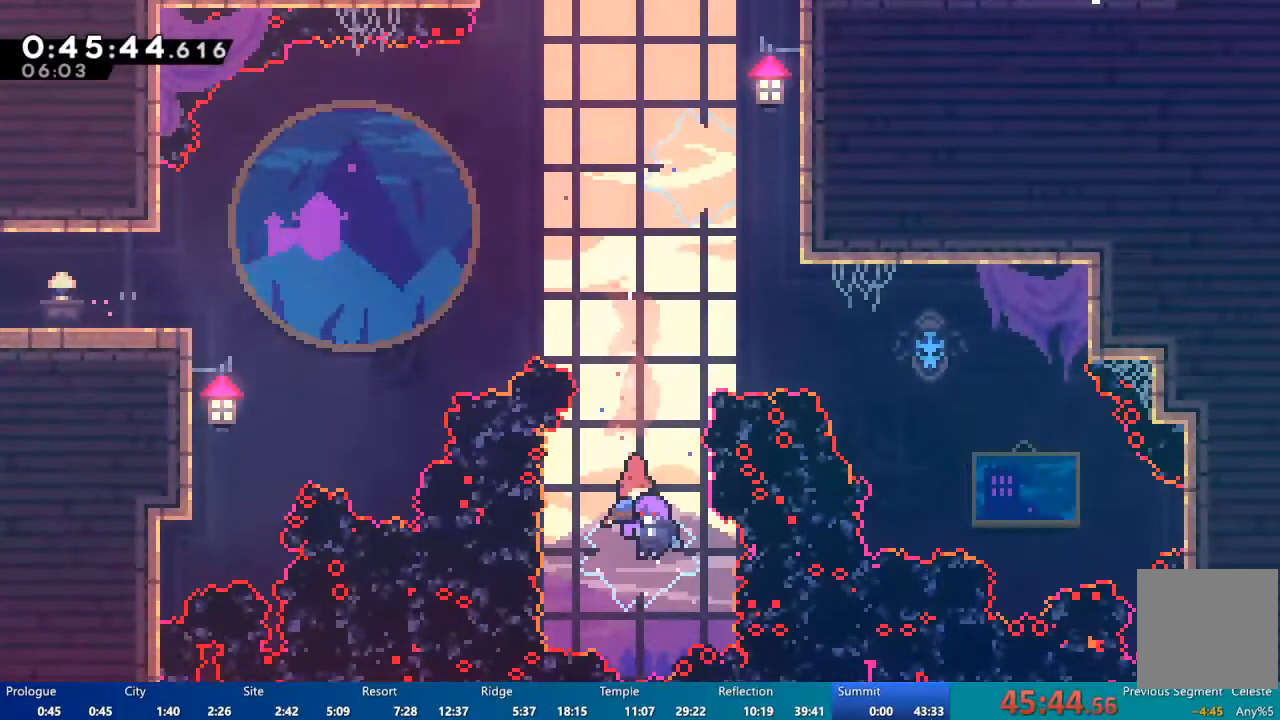
{"dt_ms": 500, "buttons": ["DPAD_UP"], "left_stick": "center", "right_stick": "center", "events": []}
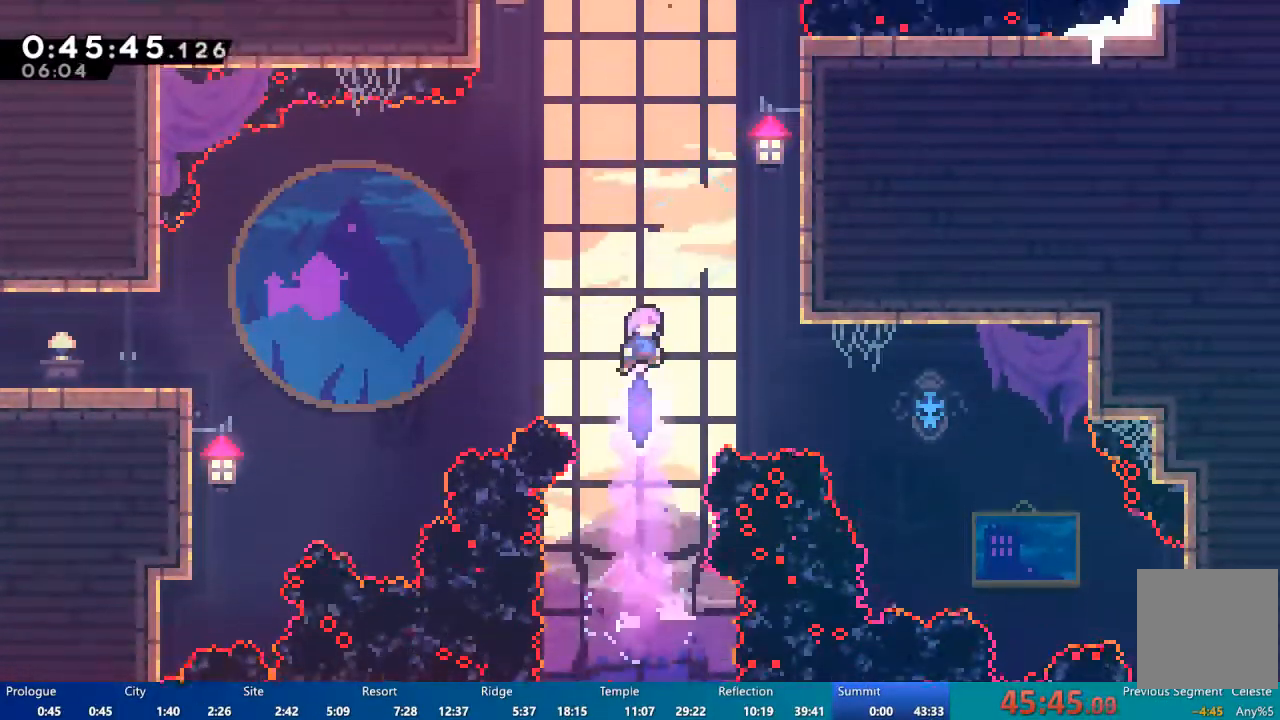
{"dt_ms": 500, "buttons": ["X", "DPAD_UP", "DPAD_LEFT"], "left_stick": "center", "right_stick": "center", "events": [[250, "X", "down"], [350, "DPAD_LEFT", "down"]]}
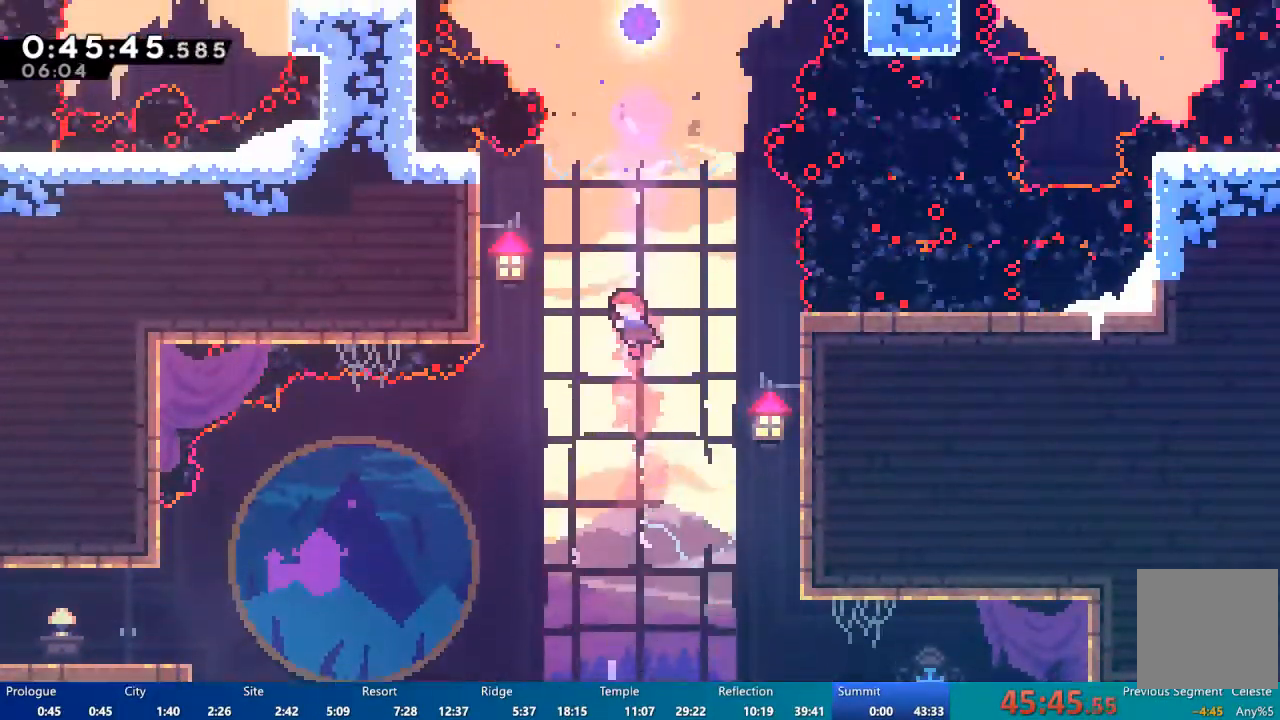
{"dt_ms": 500, "buttons": ["X", "DPAD_UP"], "left_stick": "center", "right_stick": "center", "events": [[317, "X", "up"], [417, "DPAD_LEFT", "up"], [417, "X", "down"]]}
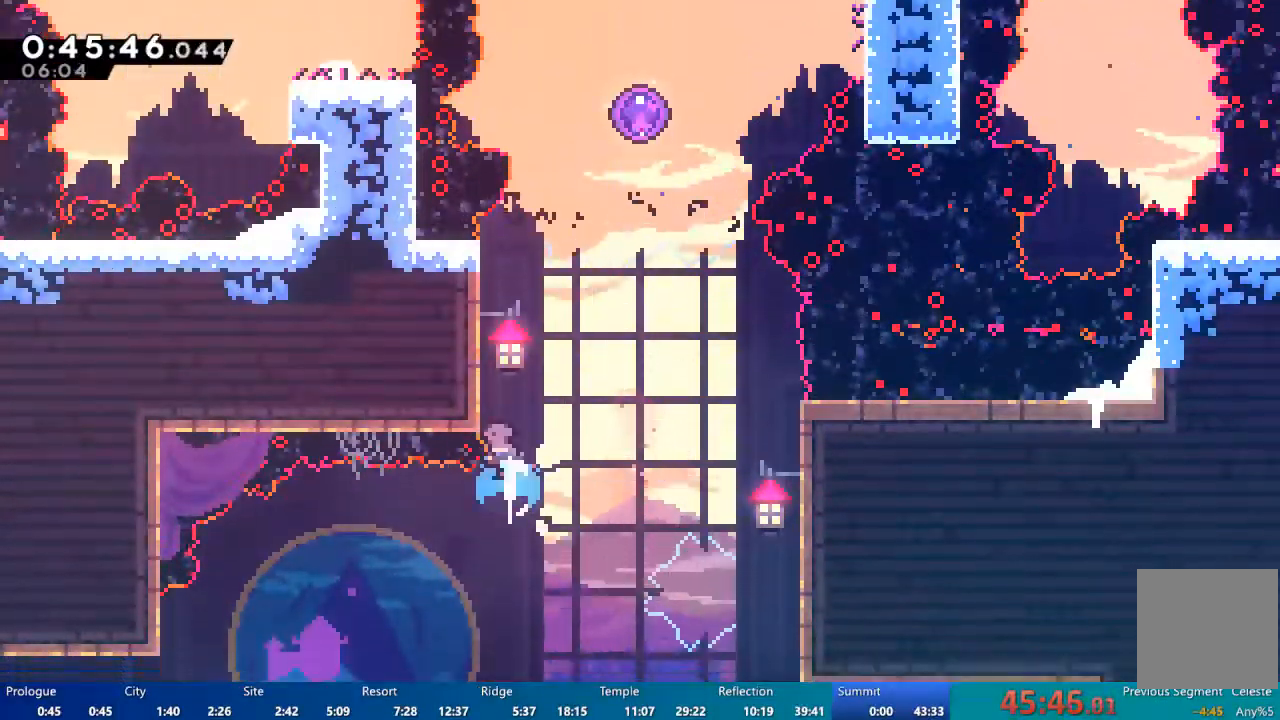
{"dt_ms": 500, "buttons": ["A", "DPAD_UP"], "left_stick": "center", "right_stick": "center", "events": [[17, "X", "up"], [117, "A", "down"], [283, "DPAD_RIGHT", "down"], [283, "DPAD_UP", "up"], [383, "DPAD_RIGHT", "up"], [383, "DPAD_UP", "down"]]}
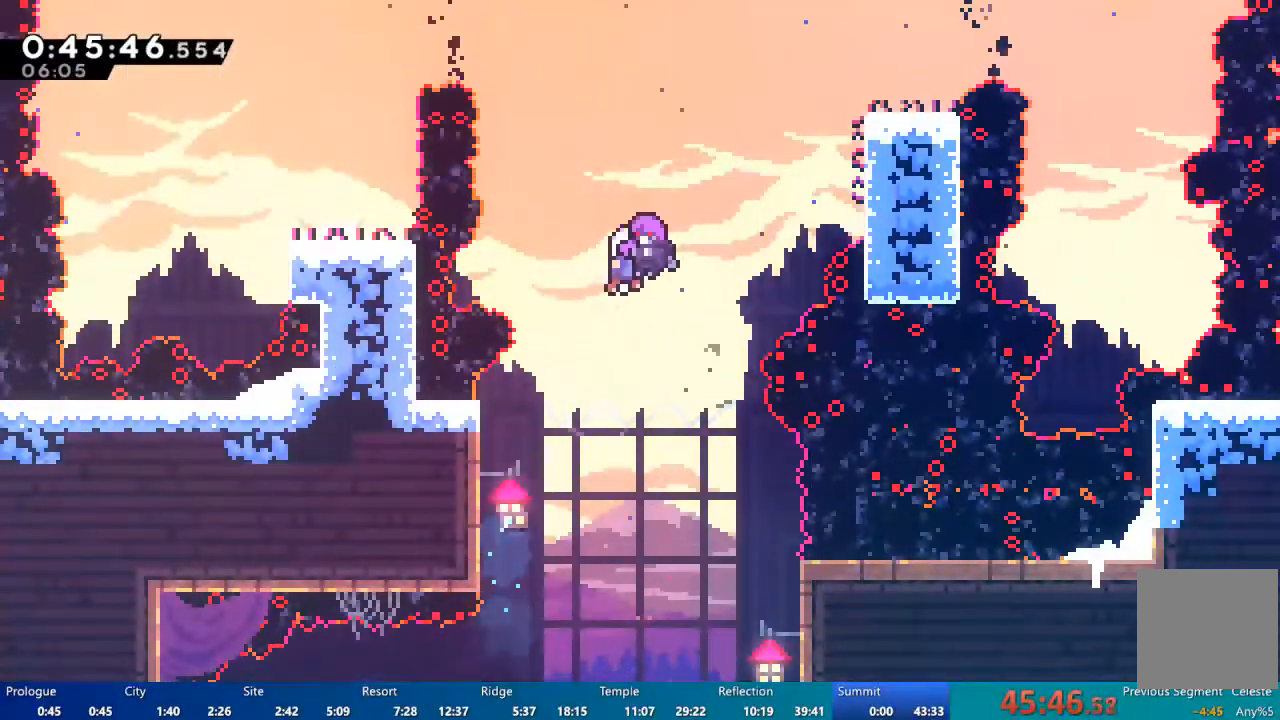
{"dt_ms": 500, "buttons": ["DPAD_UP", "DPAD_LEFT"], "left_stick": "center", "right_stick": "center", "events": [[17, "A", "up"], [383, "DPAD_LEFT", "down"]]}
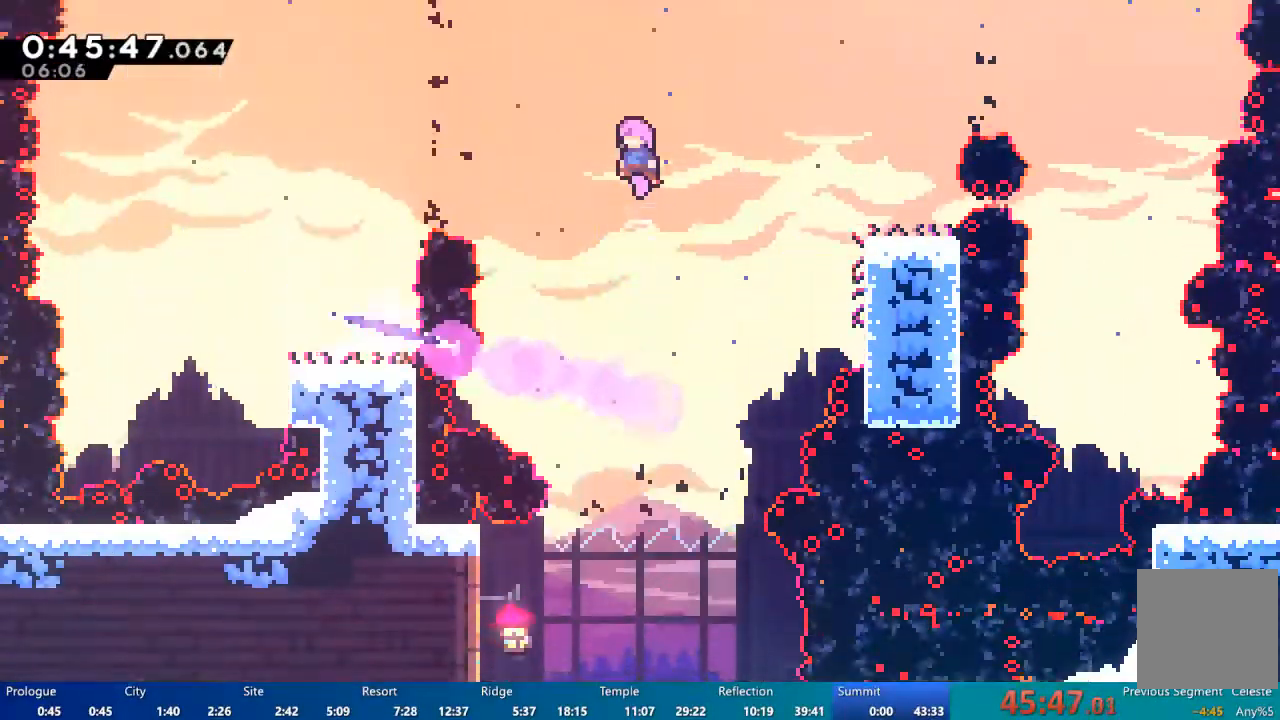
{"dt_ms": 500, "buttons": ["DPAD_LEFT"], "left_stick": "center", "right_stick": "center", "events": [[283, "DPAD_LEFT", "up"], [283, "DPAD_UP", "up"], [450, "DPAD_LEFT", "down"]]}
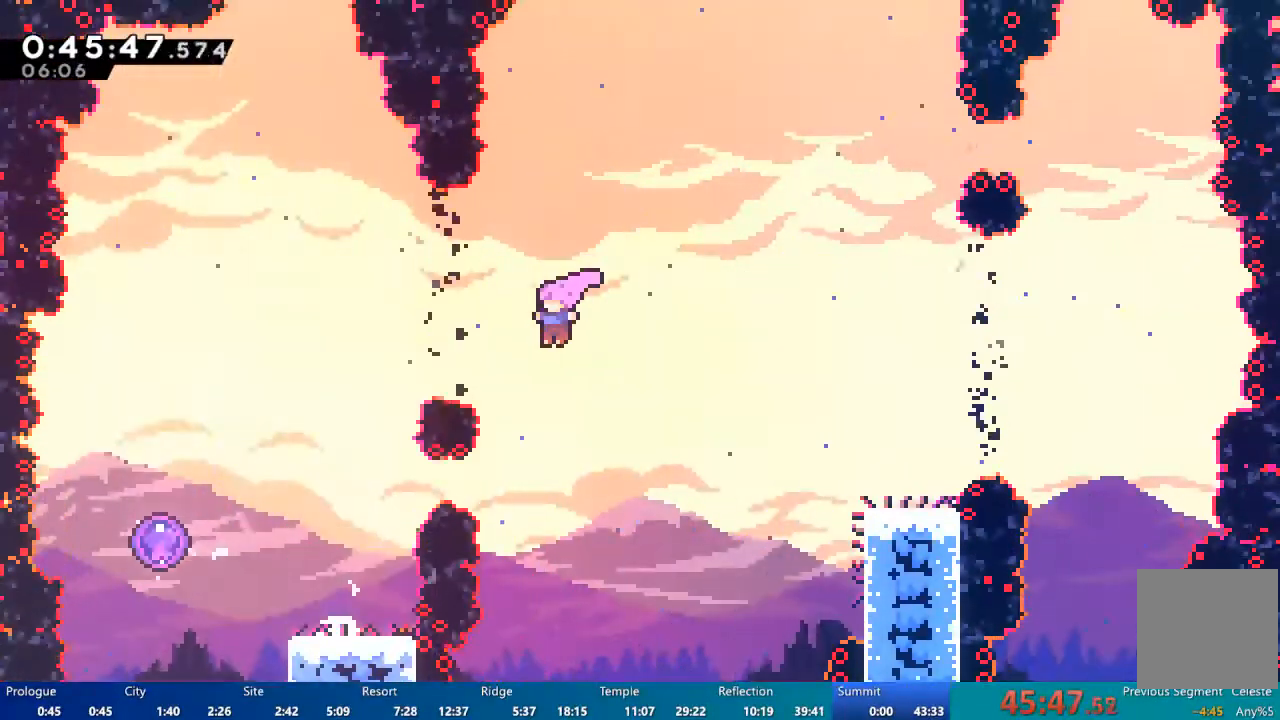
{"dt_ms": 500, "buttons": ["DPAD_LEFT"], "left_stick": "center", "right_stick": "center", "events": [[83, "X", "down"], [283, "X", "up"]]}
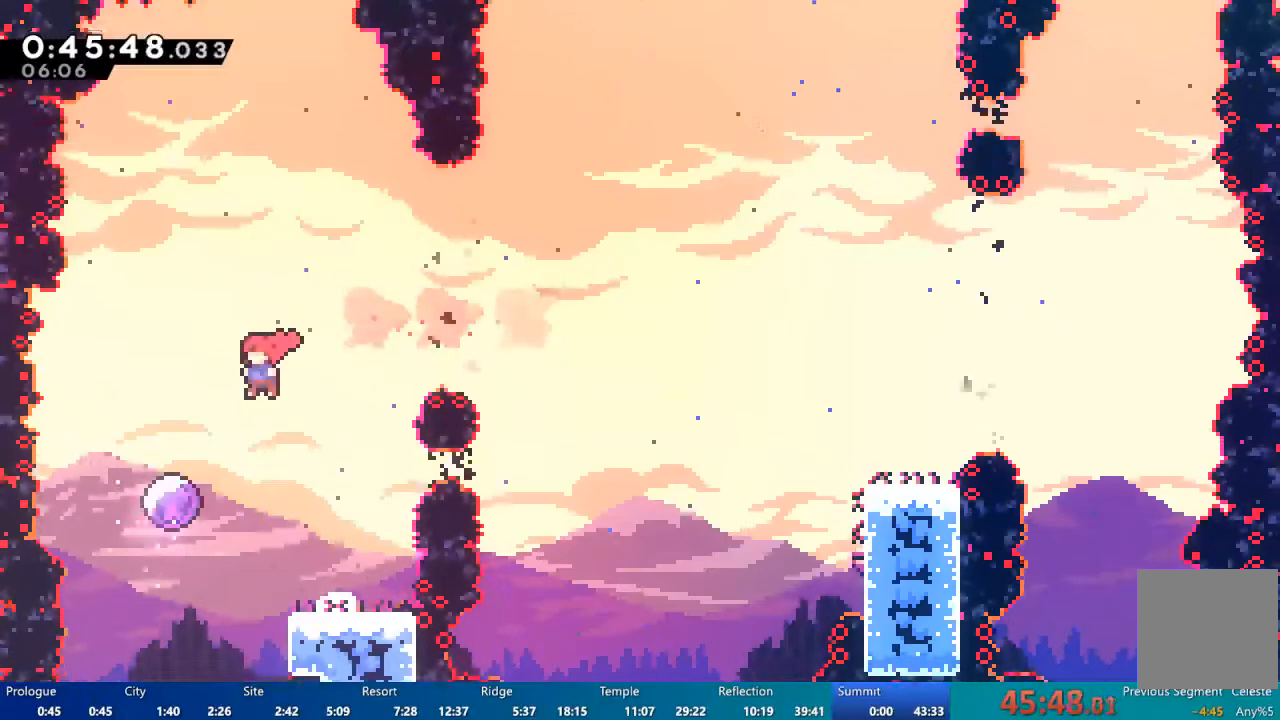
{"dt_ms": 1000, "buttons": ["DPAD_RIGHT"], "left_stick": "center", "right_stick": "center"}
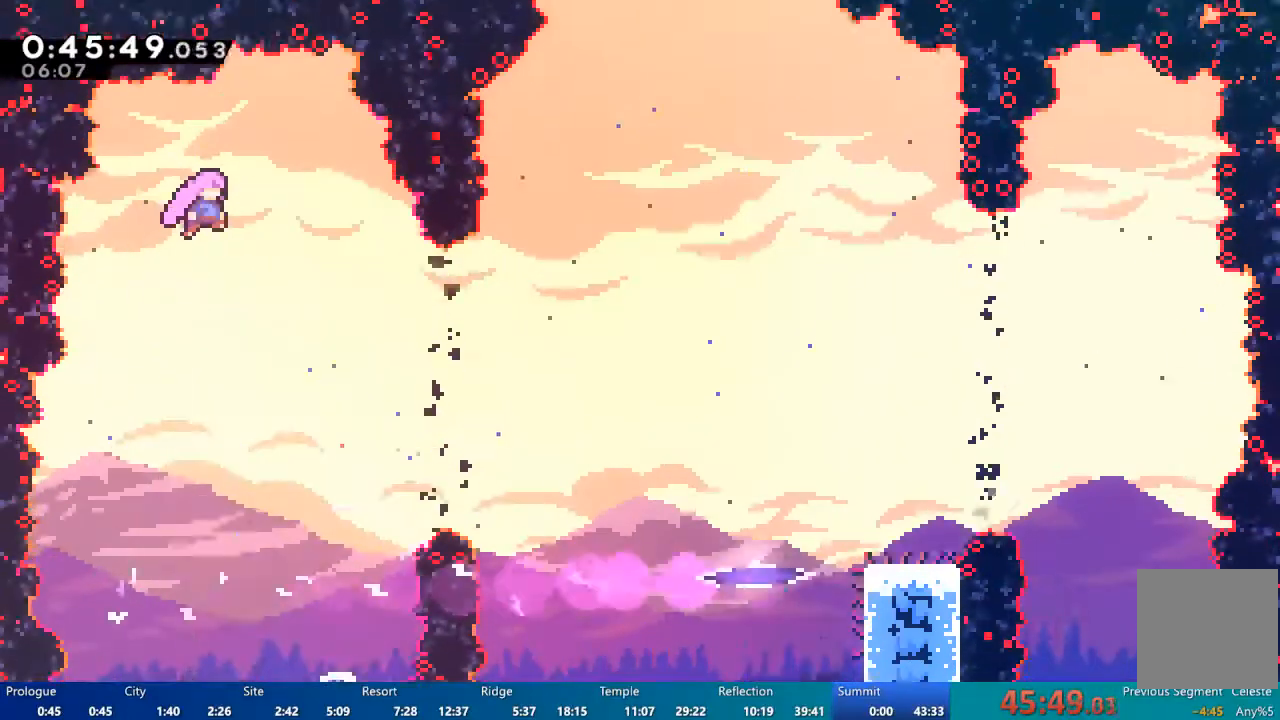
{"dt_ms": 500, "buttons": ["DPAD_RIGHT"], "left_stick": "center", "right_stick": "center"}
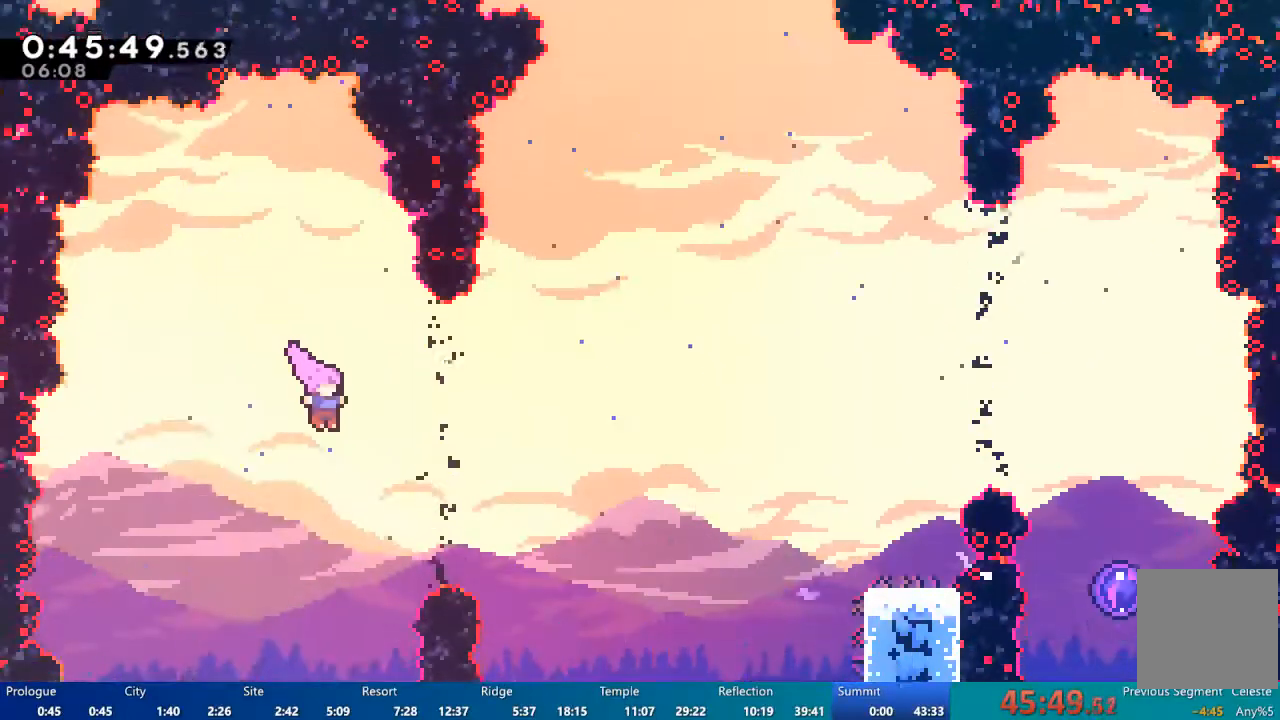
{"dt_ms": 500, "buttons": ["DPAD_RIGHT"], "left_stick": "center", "right_stick": "center", "events": [[50, "X", "down"], [283, "X", "up"]]}
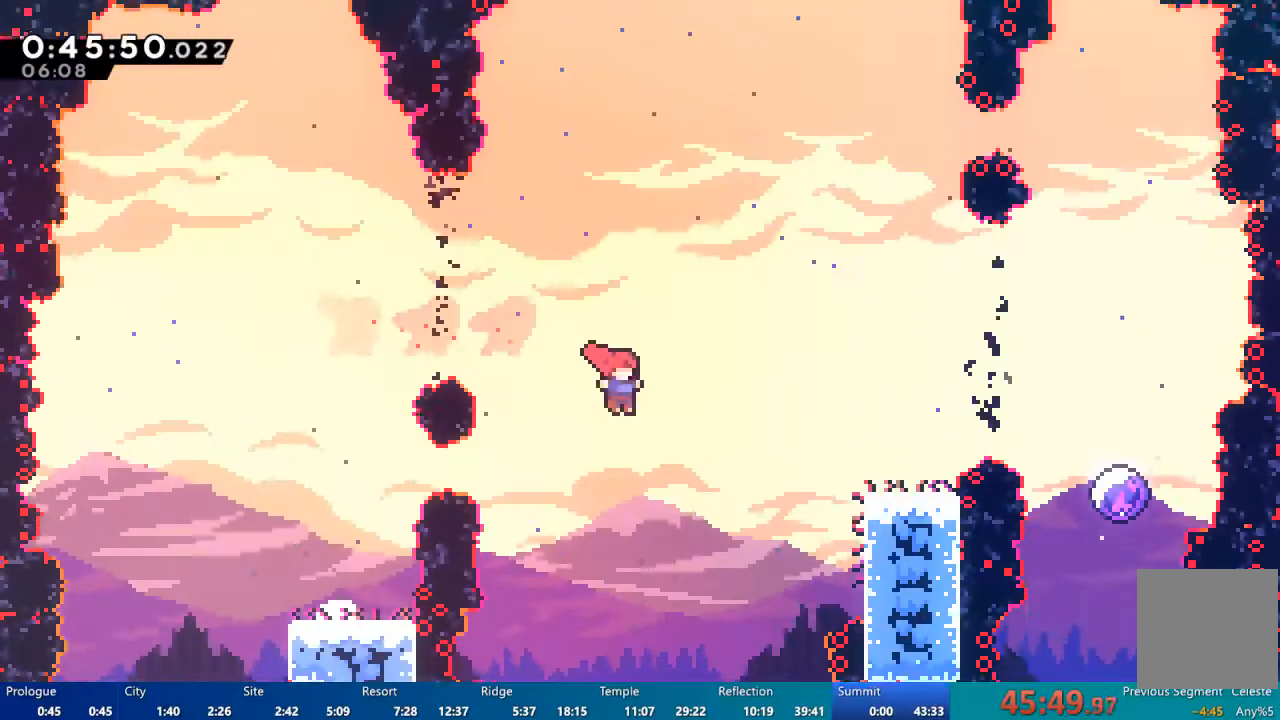
{"dt_ms": 500, "buttons": [], "left_stick": "center", "right_stick": "center", "events": [[17, "X", "down"], [450, "DPAD_RIGHT", "up"], [483, "X", "up"]]}
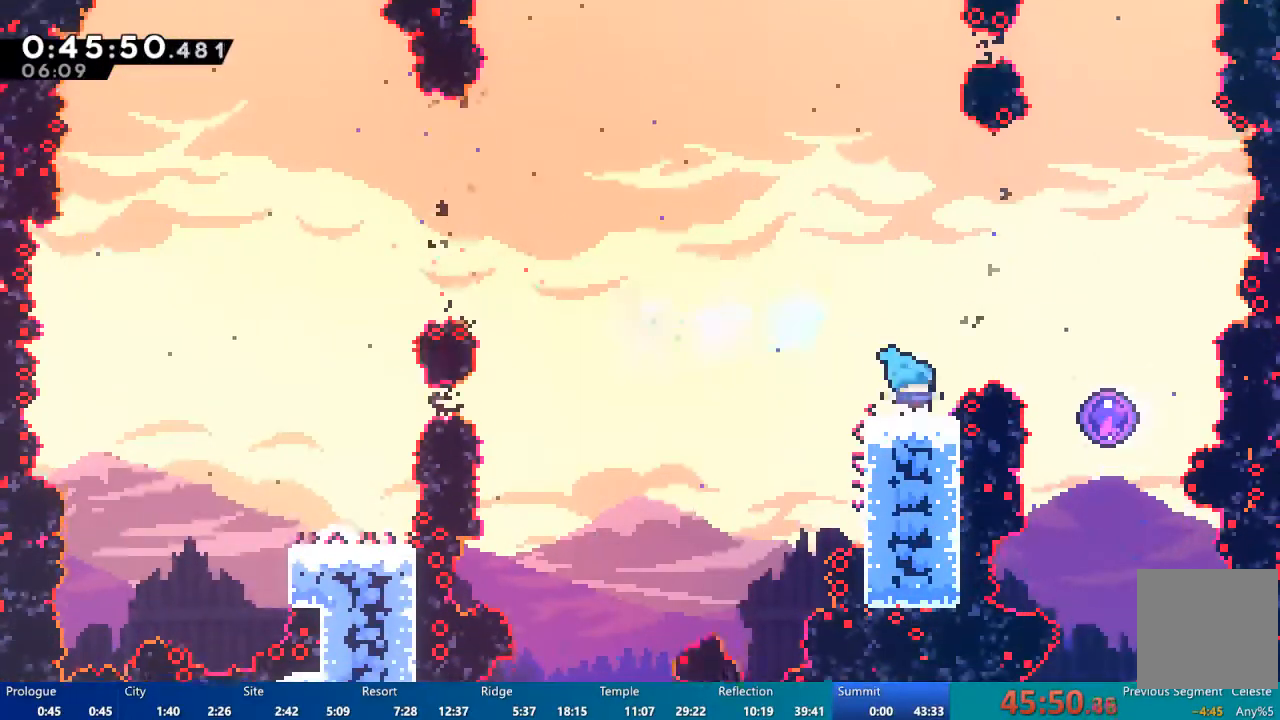
{"dt_ms": 500, "buttons": ["X", "DPAD_RIGHT"], "left_stick": "center", "right_stick": "center", "events": [[283, "A", "down"], [350, "DPAD_UP", "down"], [417, "A", "up"], [450, "DPAD_RIGHT", "down"], [450, "DPAD_UP", "up"], [483, "X", "down"]]}
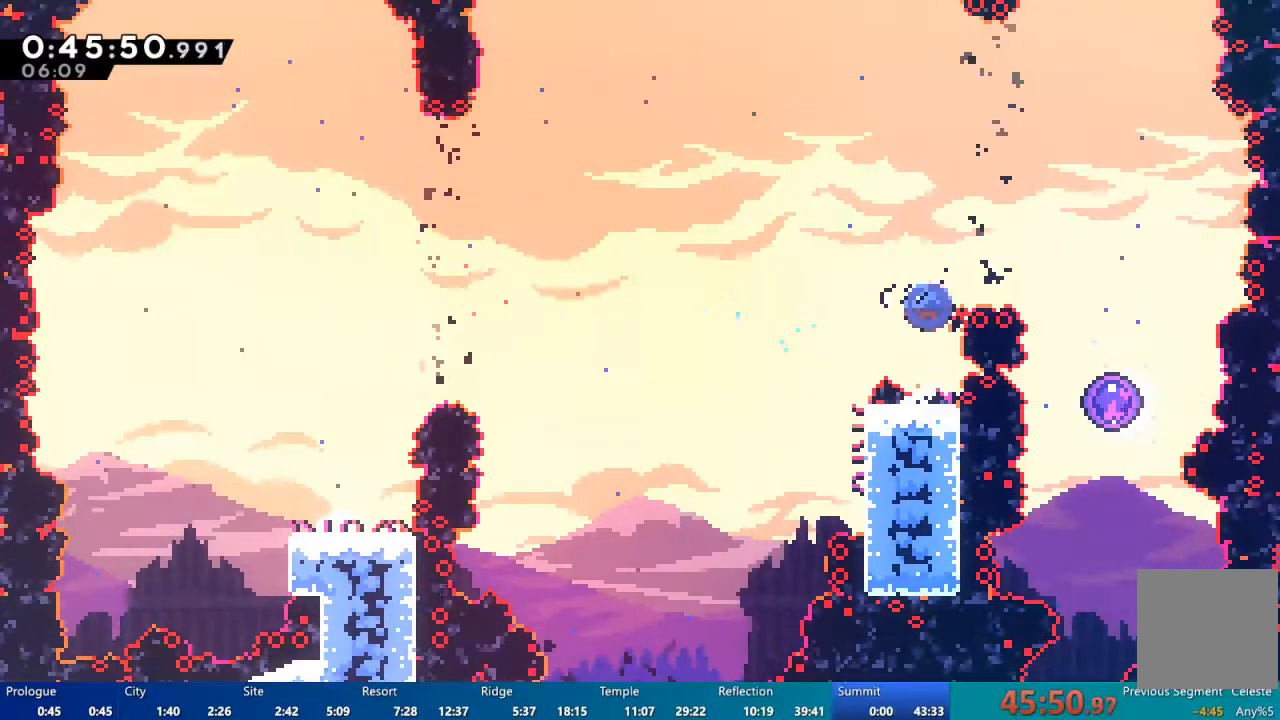
{"dt_ms": 500, "buttons": [], "left_stick": "center", "right_stick": "center", "events": [[150, "DPAD_UP", "down"], [183, "X", "up"], [217, "DPAD_RIGHT", "up"], [250, "DPAD_UP", "up"]]}
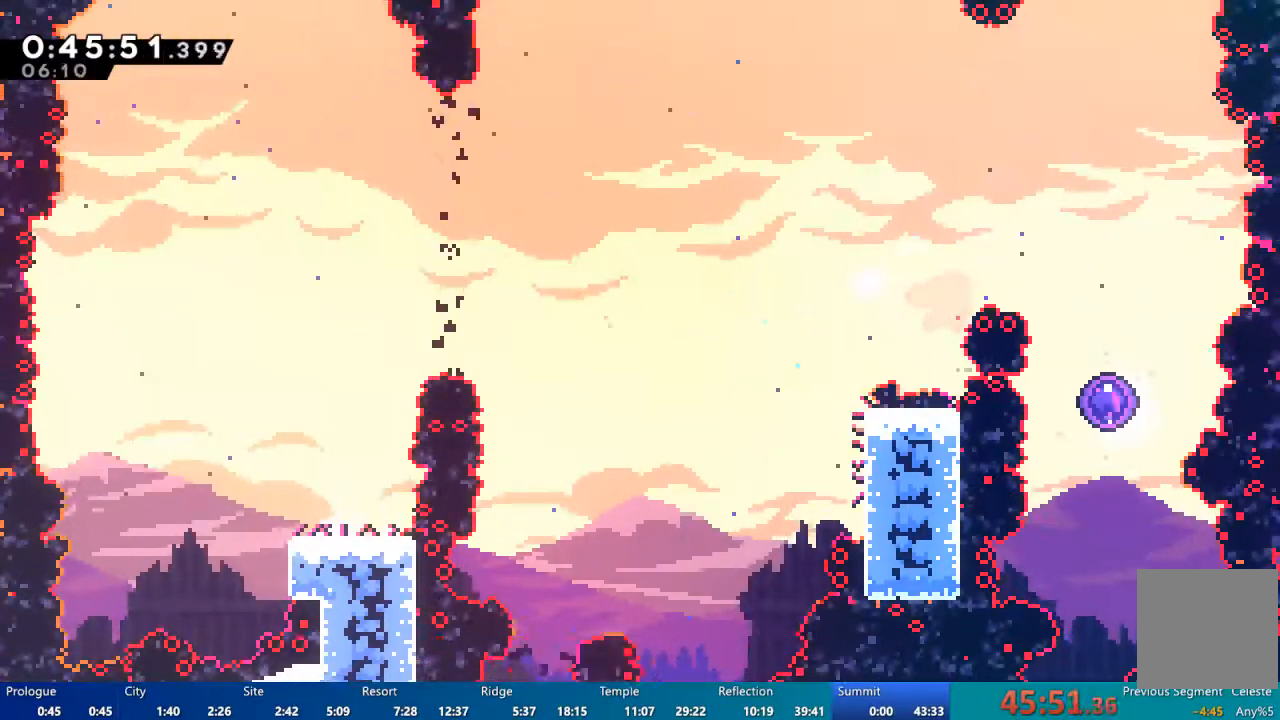
{"dt_ms": 500, "buttons": [], "left_stick": "center", "right_stick": "center", "events": []}